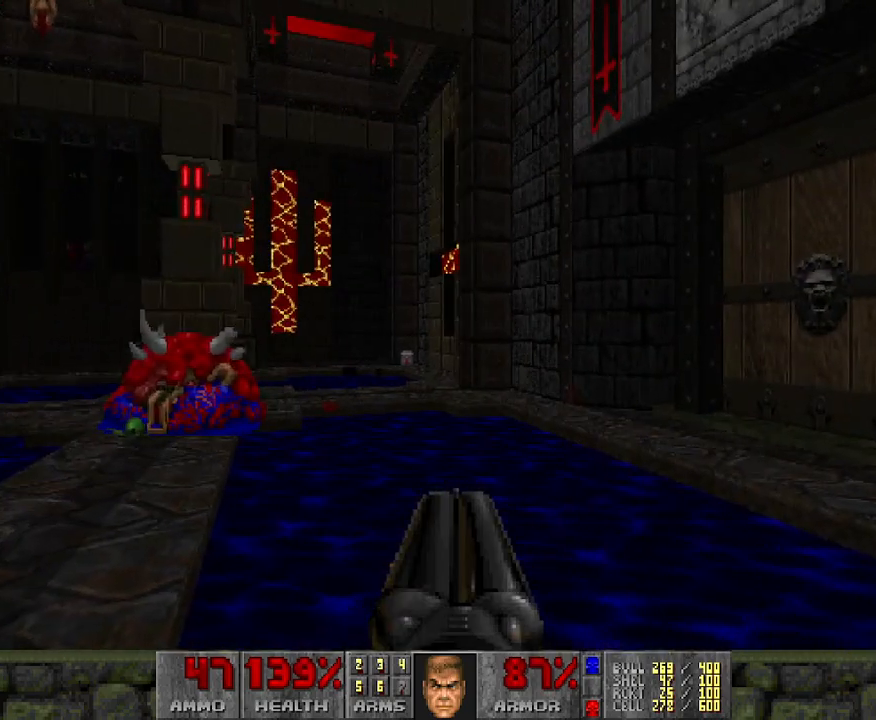
Gameplay with keyboard and mouse; each line is a JSON object with the keys and mouse buttons held at the frame after it. "events" lists presses ("down") and releases ("up") of "a", "d", "s", "space", "w", "mouse_left" and "mouse_right" between this image and that frame as [ms after this image, input, new state], when the widget could be followed in between. "mouse_left", "mouse_right" = the "left", "right" buttons of the "mouse" list. No other keys are recorded. Mouse movement is not recorded.
{"keys": ["w"], "mouse": [], "events": [[183, "w", "down"]]}
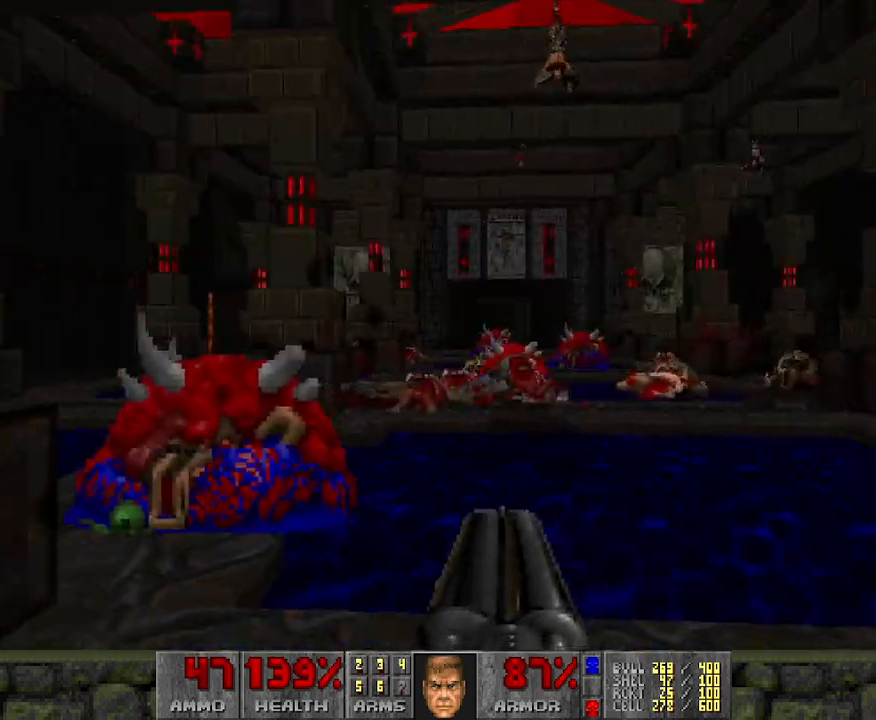
{"keys": ["d", "w"], "mouse": [], "events": [[433, "d", "down"]]}
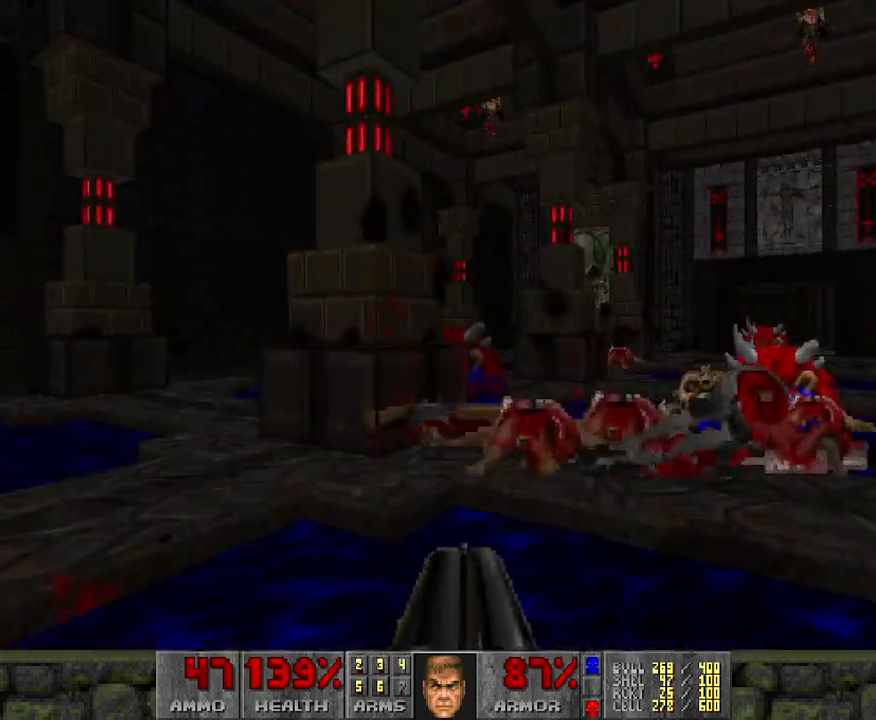
{"keys": [], "mouse": [], "events": [[267, "d", "up"], [350, "w", "up"]]}
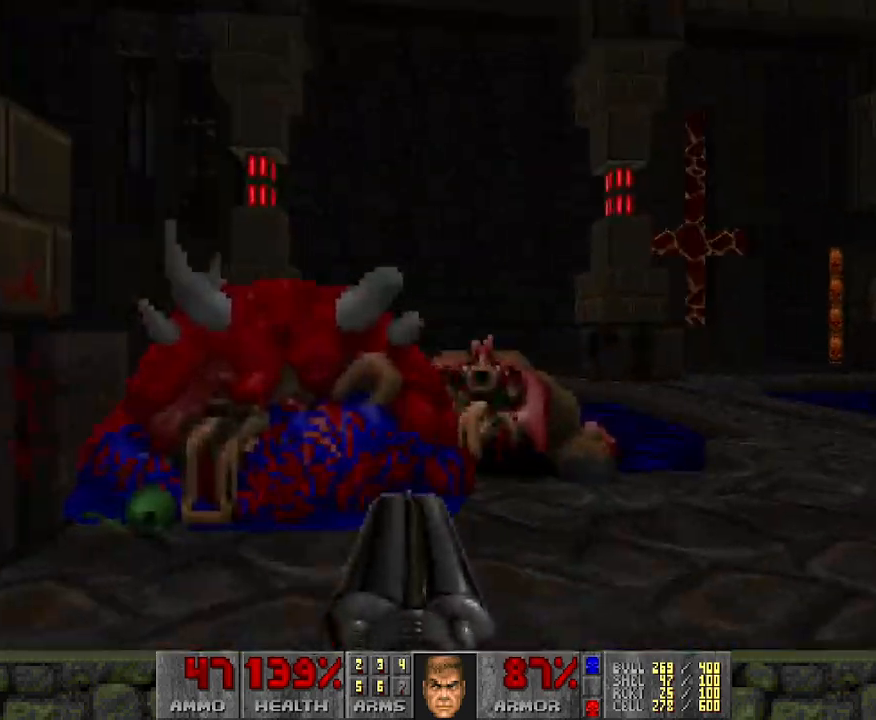
{"keys": ["a", "w"], "mouse": [], "events": [[133, "a", "down"], [500, "w", "down"]]}
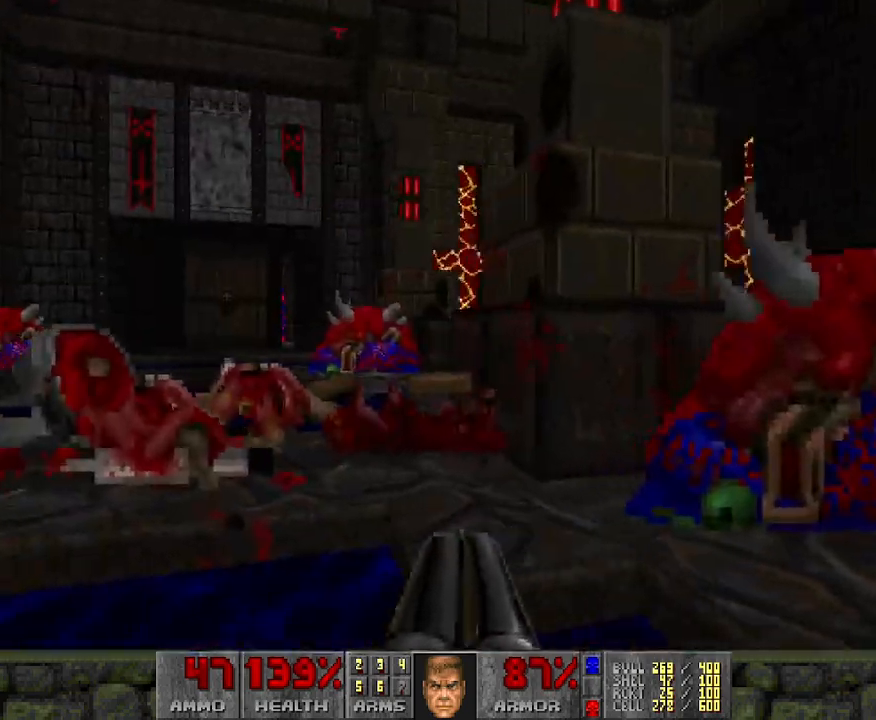
{"keys": ["d", "w"], "mouse": [], "events": [[50, "a", "up"], [283, "d", "down"]]}
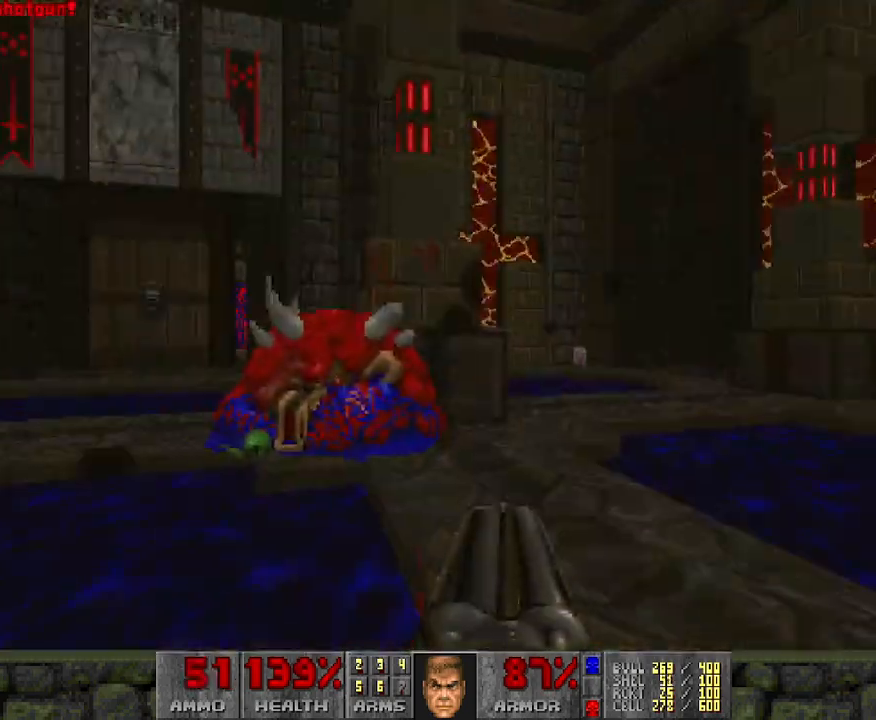
{"keys": ["w"], "mouse": [], "events": [[17, "d", "up"], [67, "w", "up"], [300, "w", "down"]]}
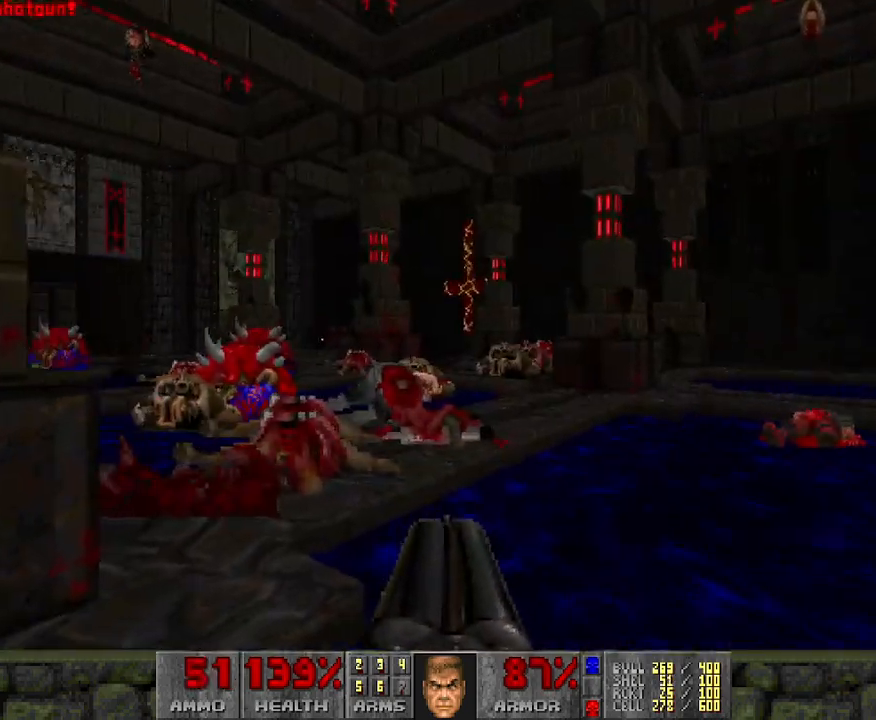
{"keys": ["w"], "mouse": [], "events": []}
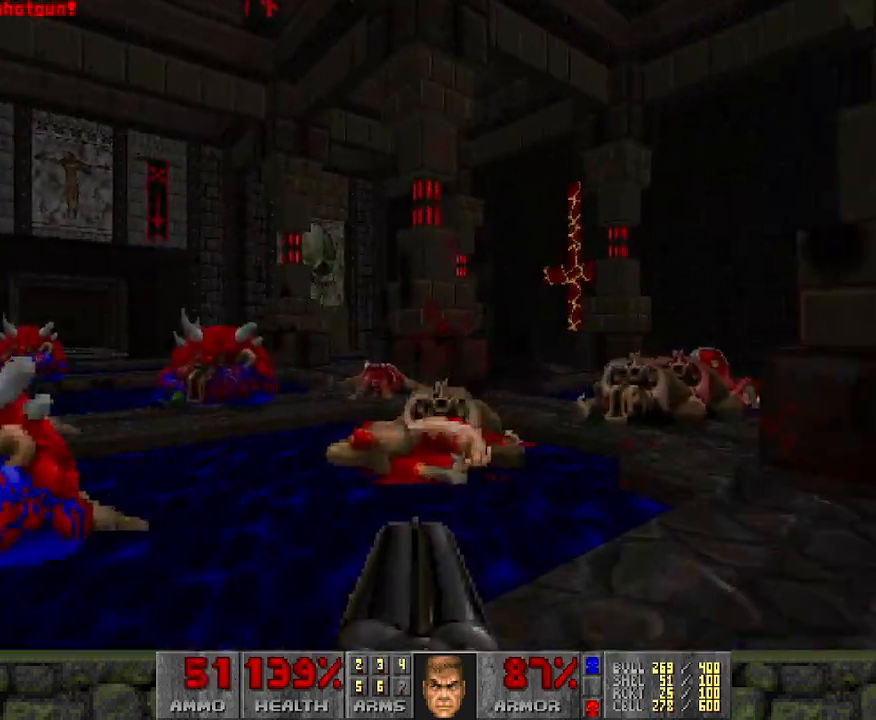
{"keys": ["w"], "mouse": [], "events": [[133, "a", "down"], [333, "a", "up"]]}
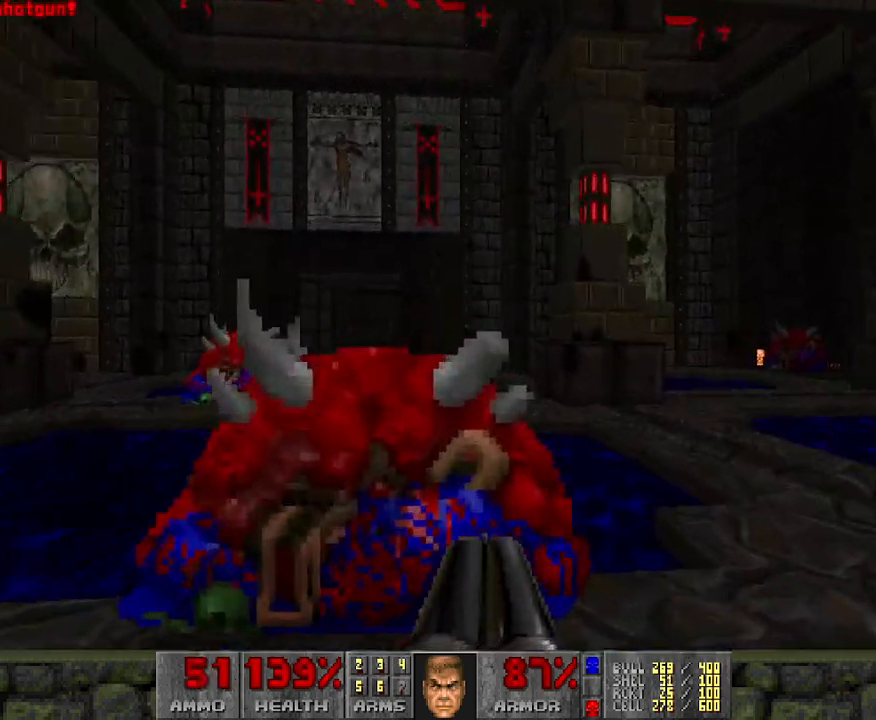
{"keys": ["d", "w"], "mouse": [], "events": [[150, "w", "up"], [433, "w", "down"], [483, "d", "down"]]}
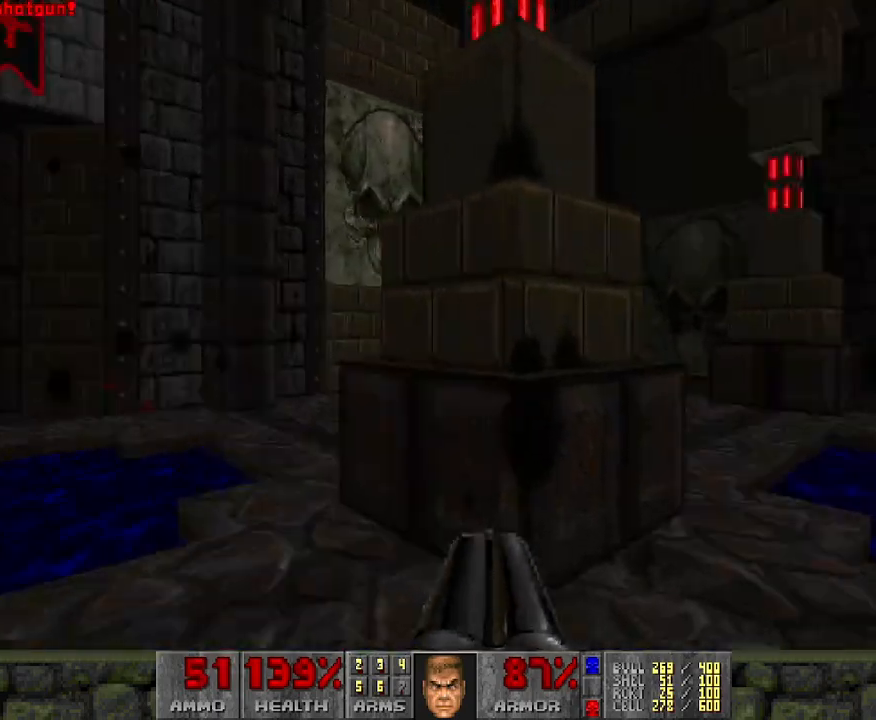
{"keys": ["d", "w"], "mouse": [], "events": [[33, "w", "up"], [317, "w", "down"]]}
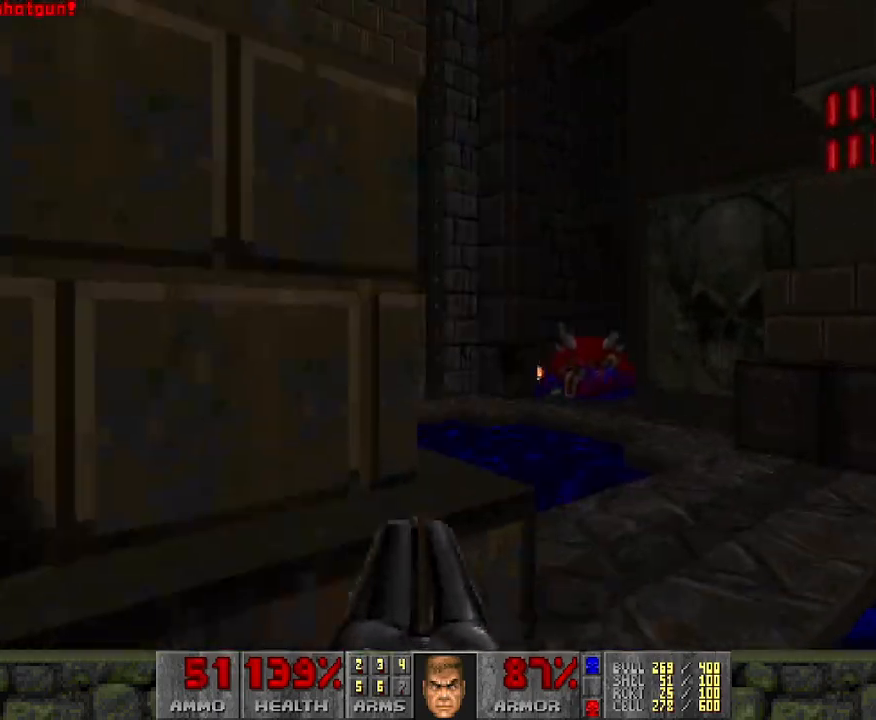
{"keys": ["w"], "mouse": [], "events": [[83, "d", "up"]]}
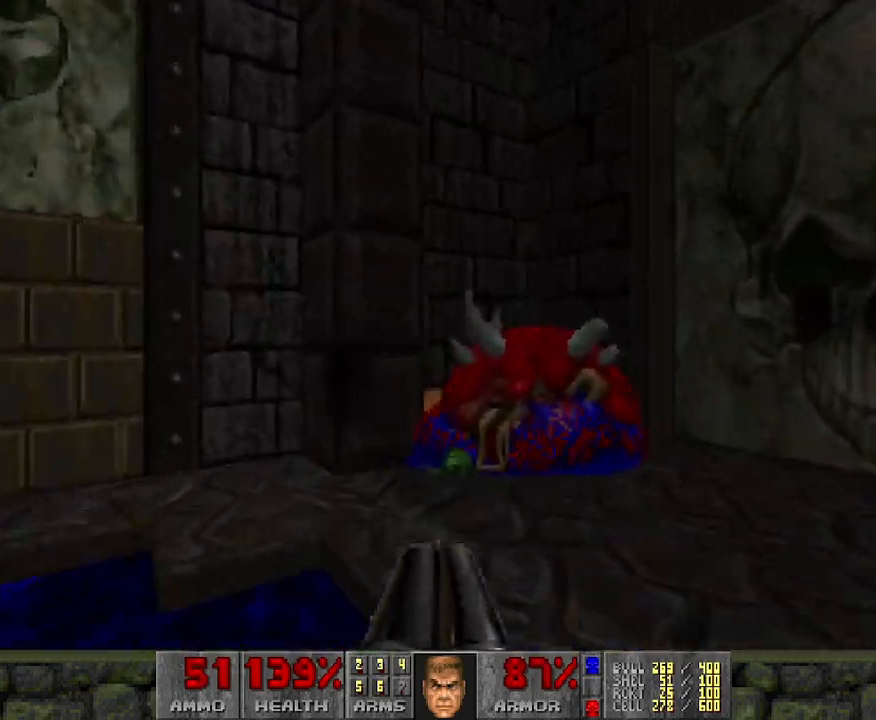
{"keys": ["w"], "mouse": [], "events": [[50, "d", "down"], [200, "a", "down"], [200, "d", "up"], [433, "a", "up"]]}
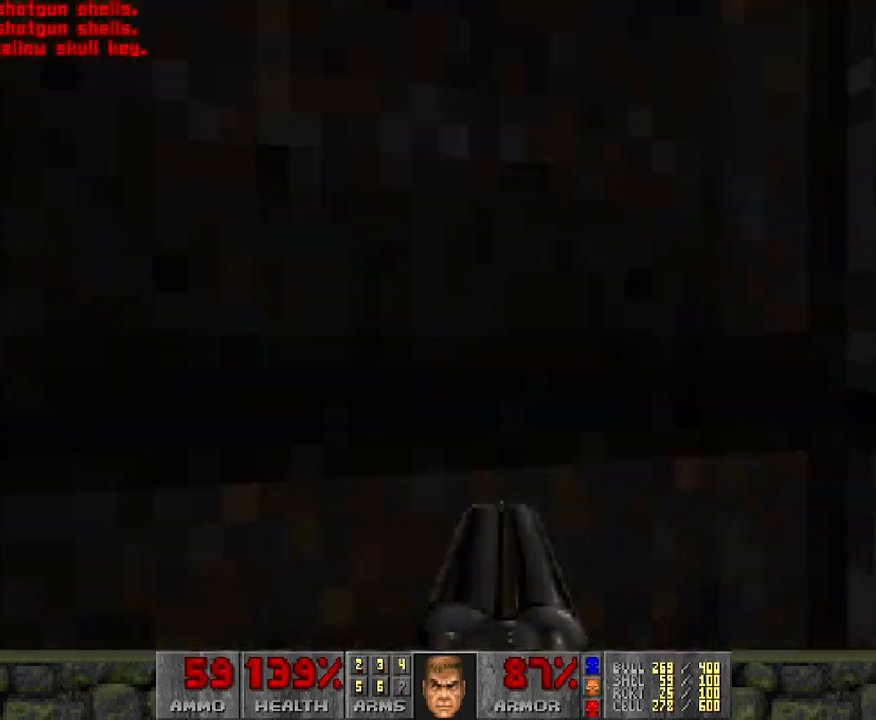
{"keys": ["d", "w"], "mouse": [], "events": [[33, "d", "down"], [33, "w", "up"], [83, "d", "up"], [83, "w", "down"], [133, "a", "down"], [367, "a", "up"], [400, "d", "down"]]}
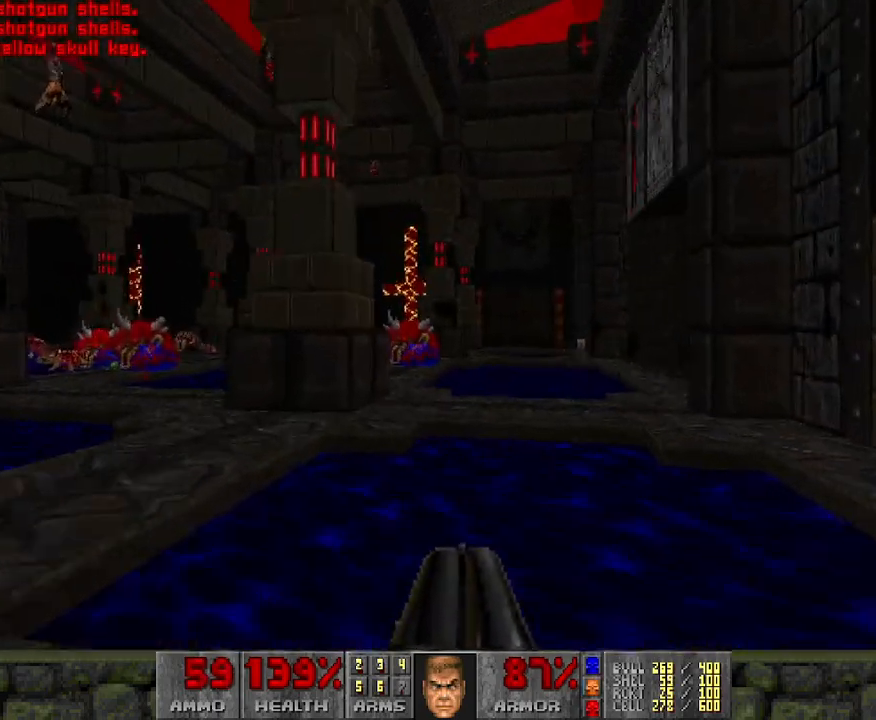
{"keys": ["w"], "mouse": [], "events": [[283, "d", "up"], [333, "a", "down"], [450, "a", "up"]]}
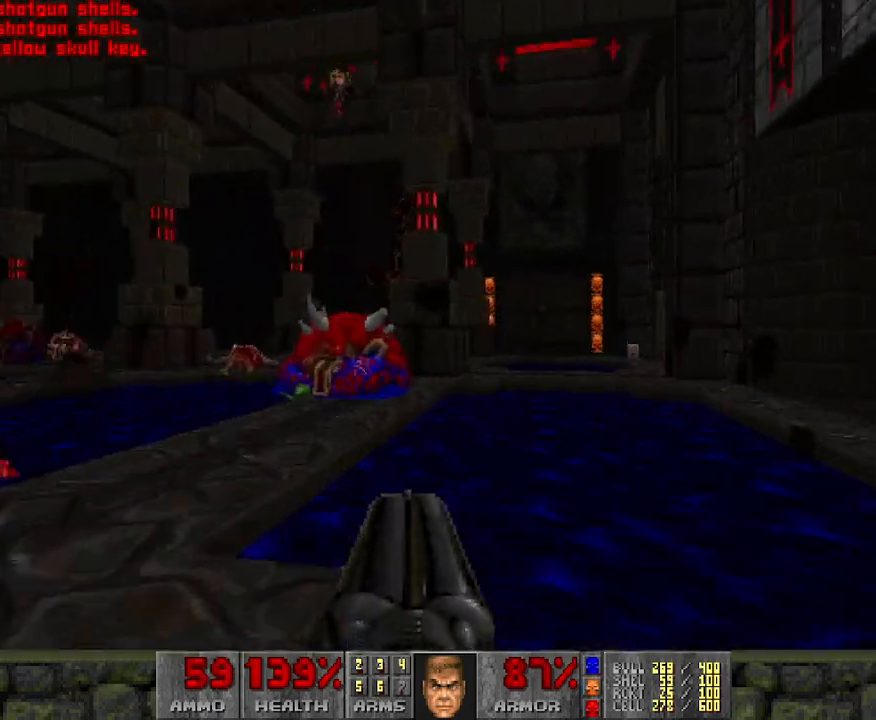
{"keys": ["w"], "mouse": [], "events": [[100, "d", "down"], [250, "d", "up"]]}
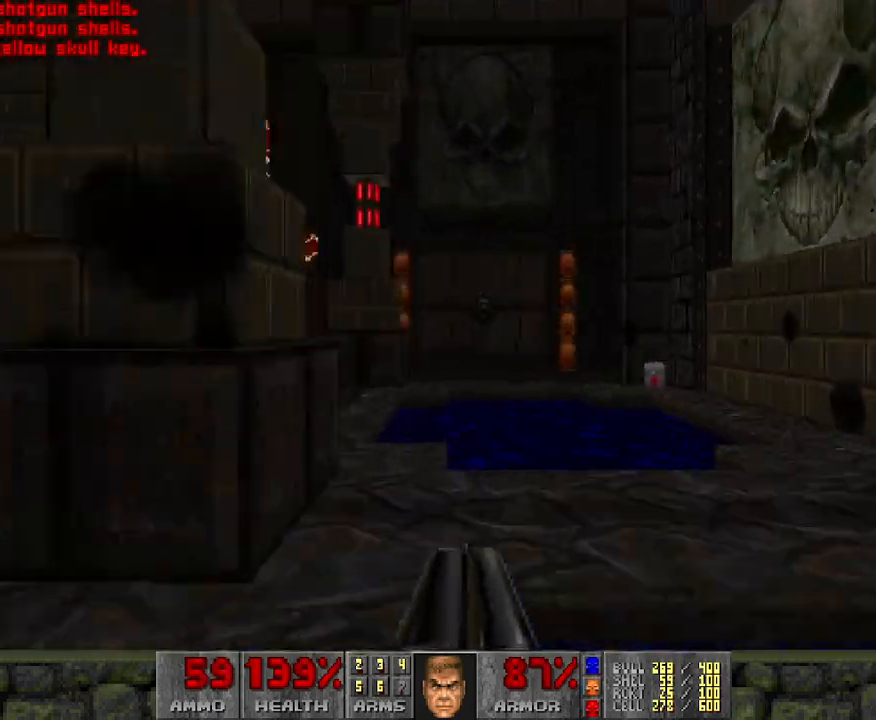
{"keys": ["w"], "mouse": [], "events": []}
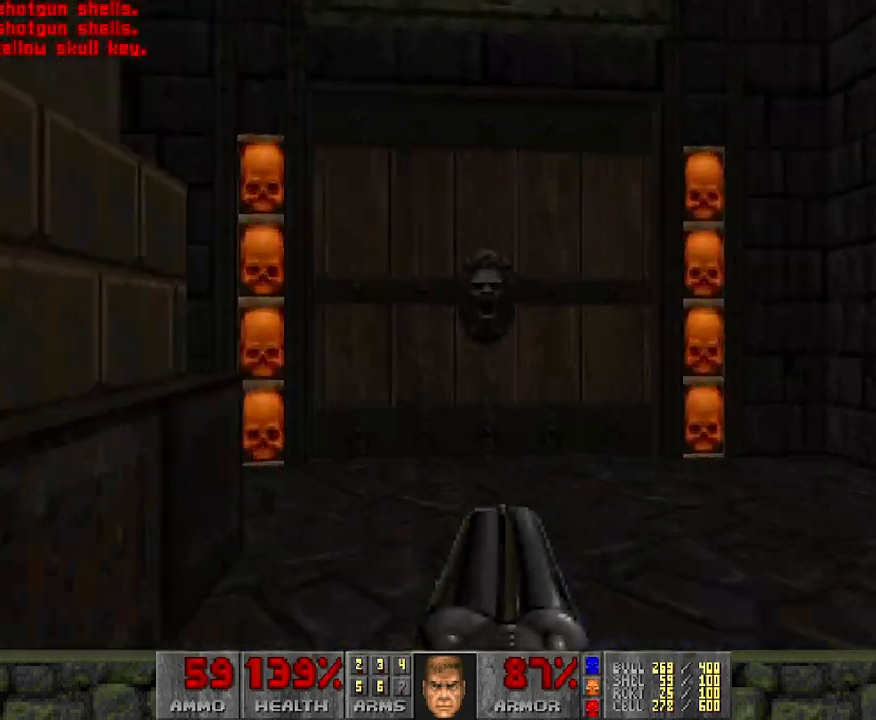
{"keys": [], "mouse": [], "events": [[267, "w", "up"]]}
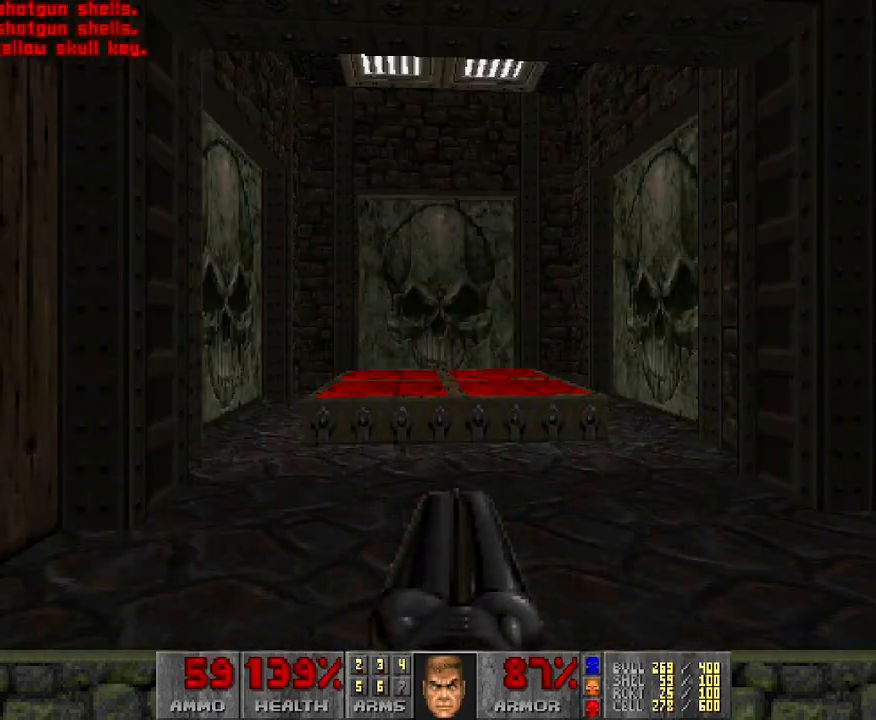
{"keys": [], "mouse": [], "events": [[333, "w", "down"], [483, "w", "up"]]}
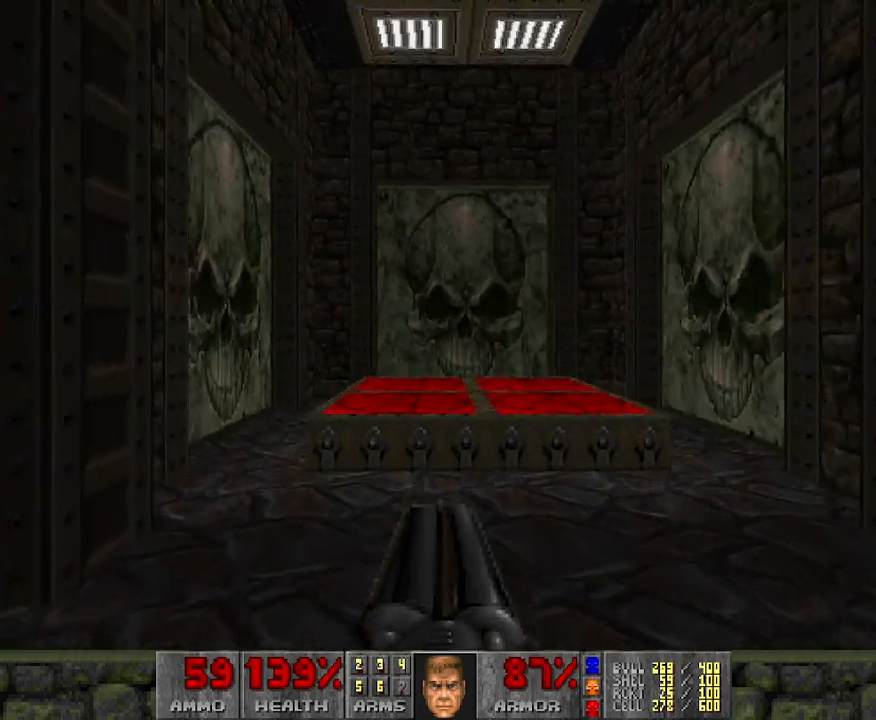
{"keys": ["w"], "mouse": [], "events": [[317, "w", "down"]]}
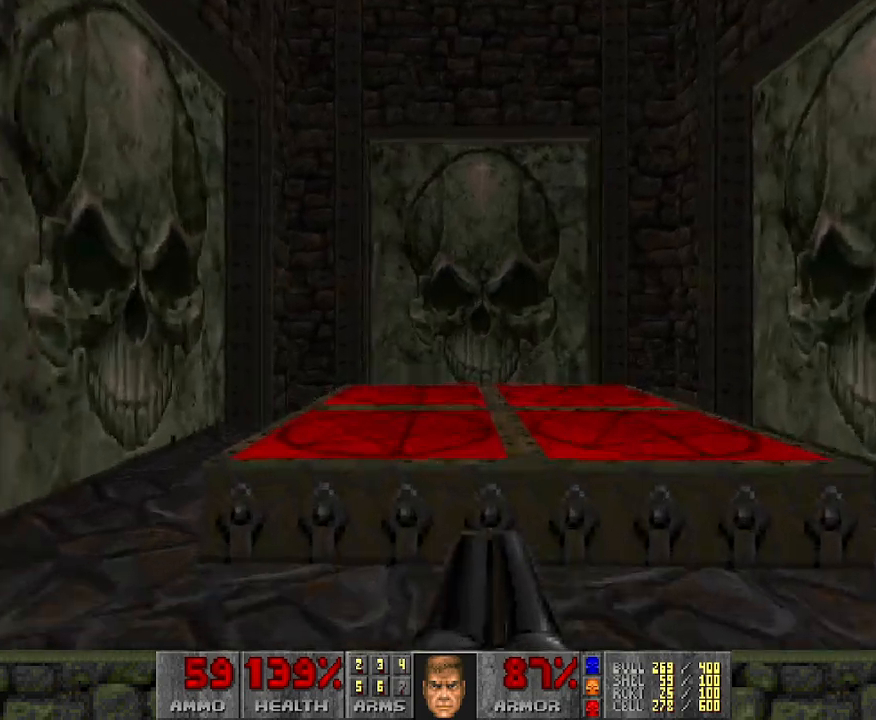
{"keys": [], "mouse": [], "events": [[367, "w", "up"]]}
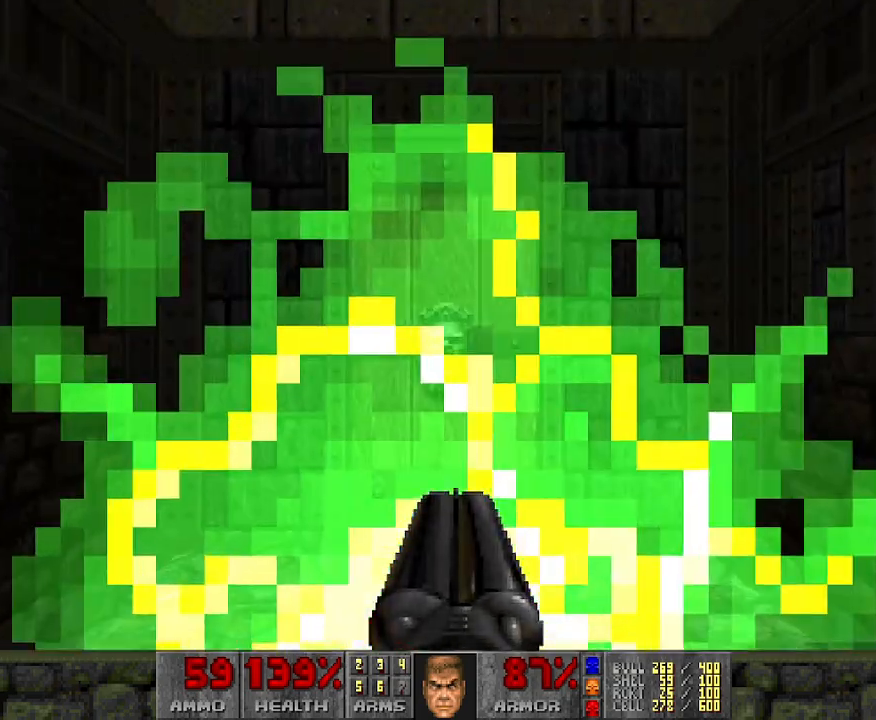
{"keys": ["a"], "mouse": [], "events": [[200, "w", "down"], [333, "a", "down"], [483, "w", "up"]]}
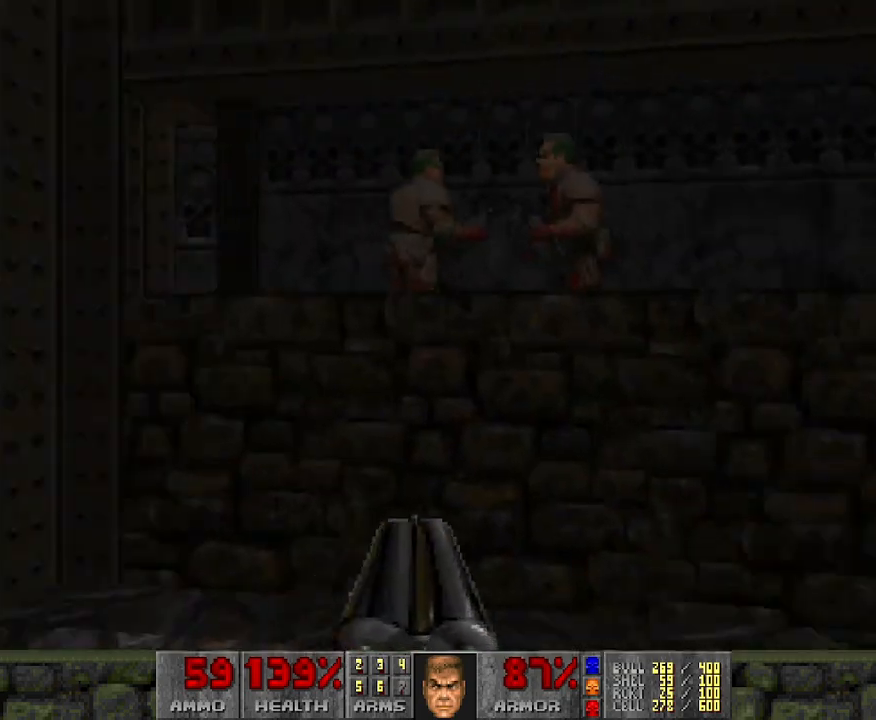
{"keys": ["a"], "mouse": [], "events": [[167, "a", "up"], [167, "w", "down"], [317, "w", "up"], [400, "a", "down"]]}
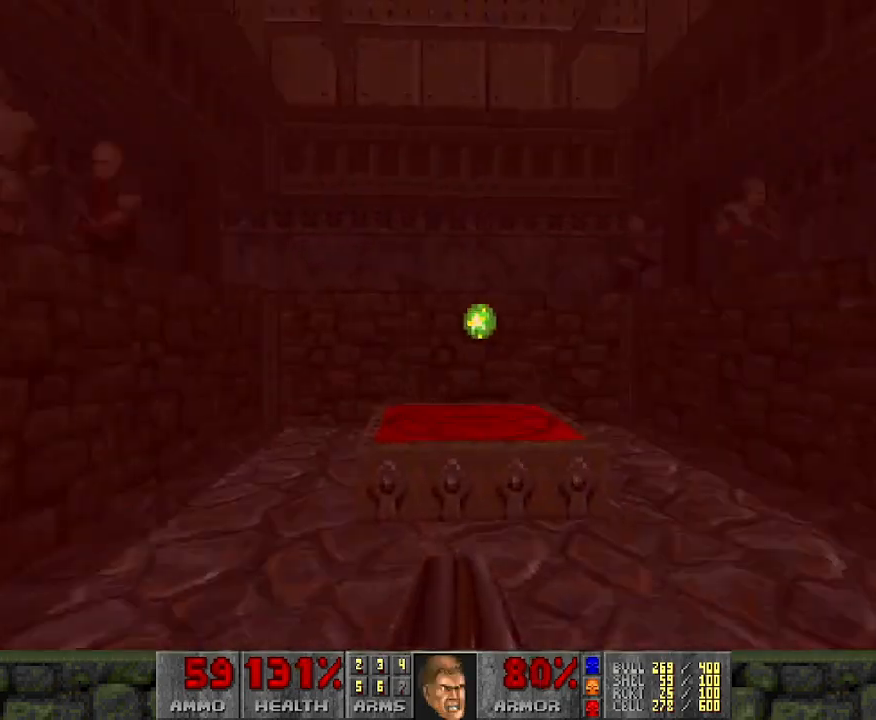
{"keys": [], "mouse": ["left"], "events": [[233, "a", "up"], [267, "d", "down"], [417, "d", "up"], [450, "mouse_left", "down"]]}
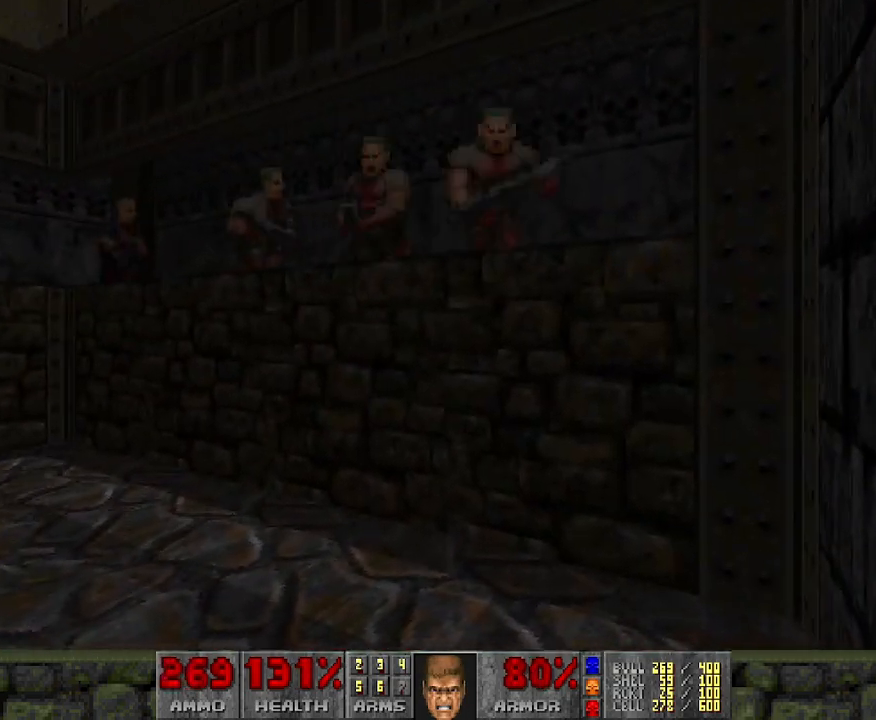
{"keys": ["w"], "mouse": ["left"], "events": [[500, "w", "down"]]}
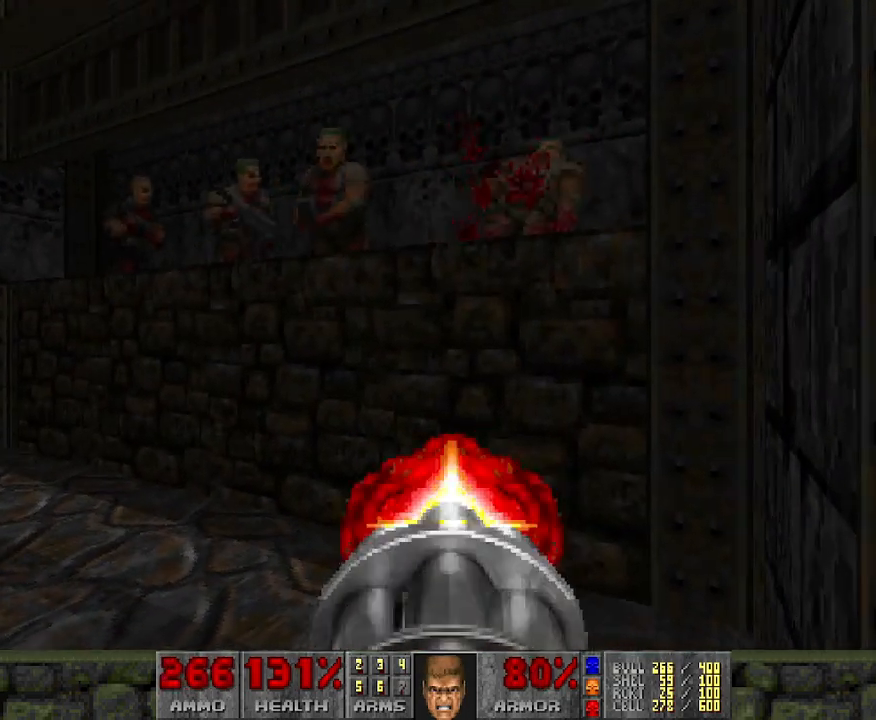
{"keys": [], "mouse": ["left"], "events": [[133, "w", "up"], [267, "d", "down"], [317, "d", "up"]]}
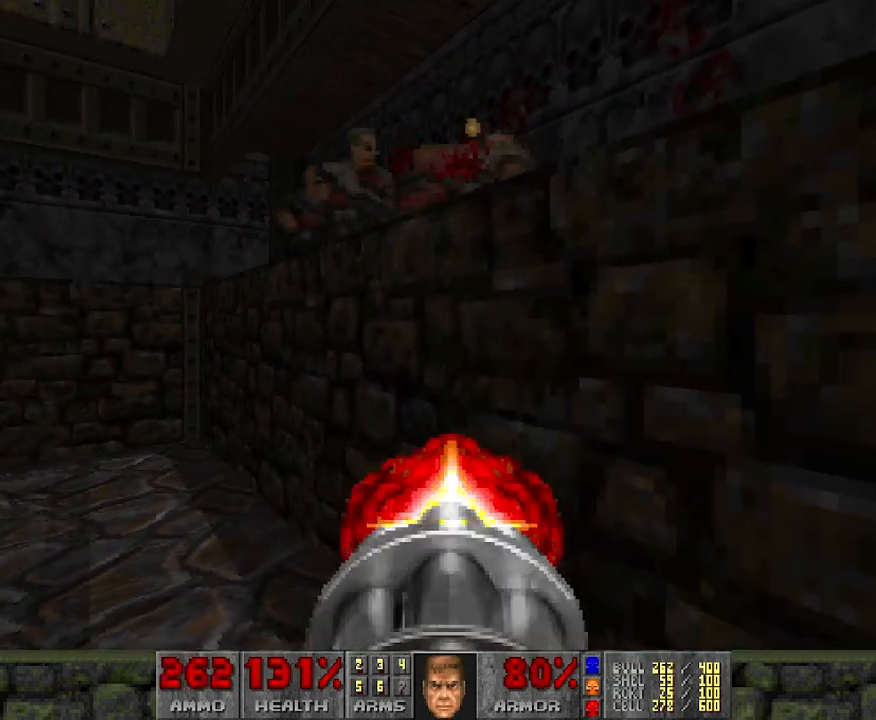
{"keys": [], "mouse": ["left"], "events": [[150, "a", "down"], [200, "a", "up"]]}
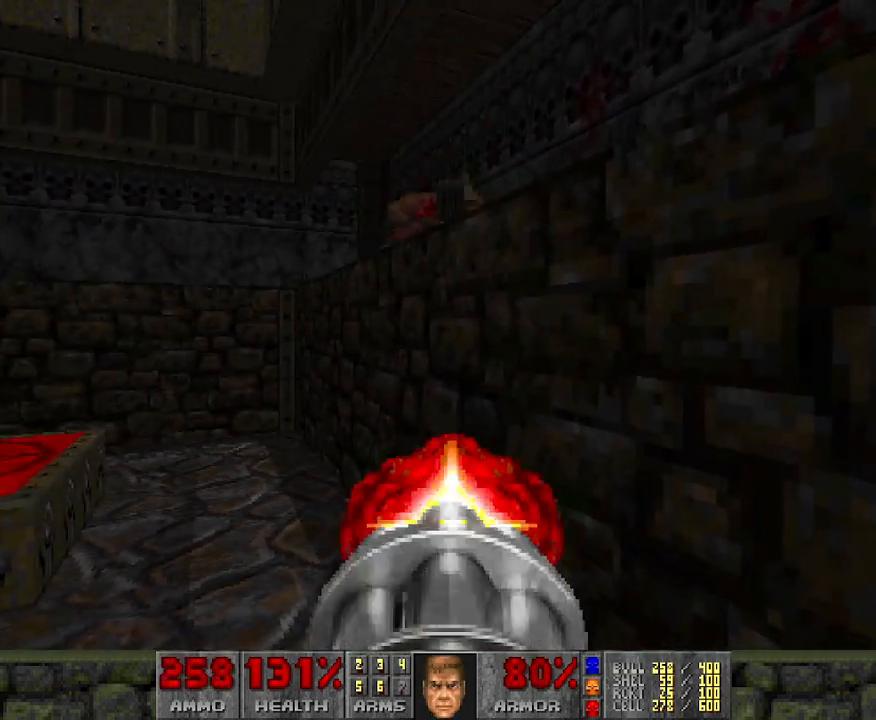
{"keys": [], "mouse": ["left"], "events": []}
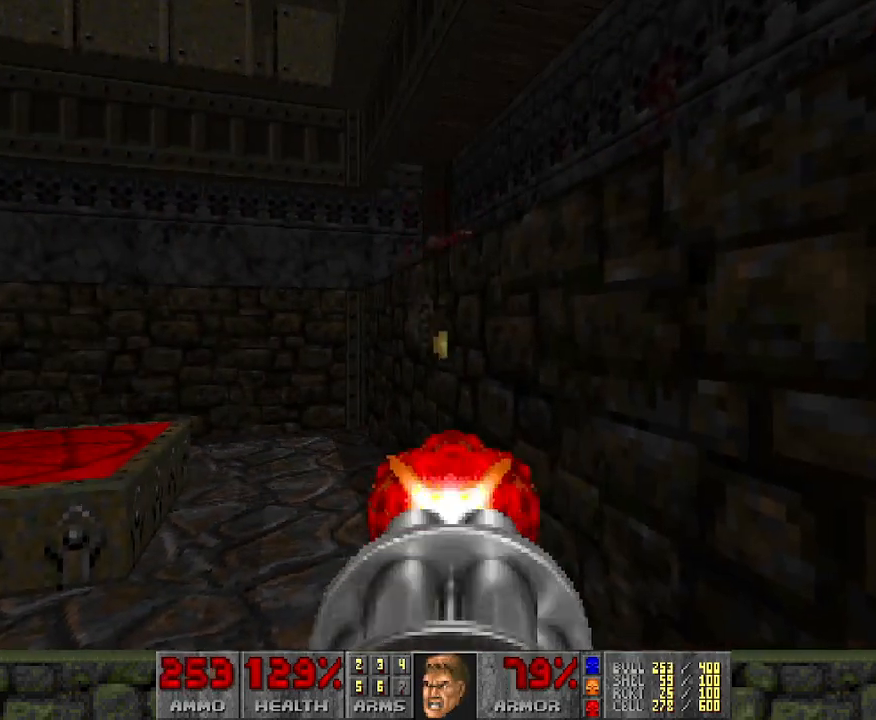
{"keys": [], "mouse": ["left"], "events": [[33, "w", "down"], [83, "w", "up"], [183, "mouse_left", "up"], [317, "a", "down"], [367, "mouse_left", "down"], [417, "a", "up"]]}
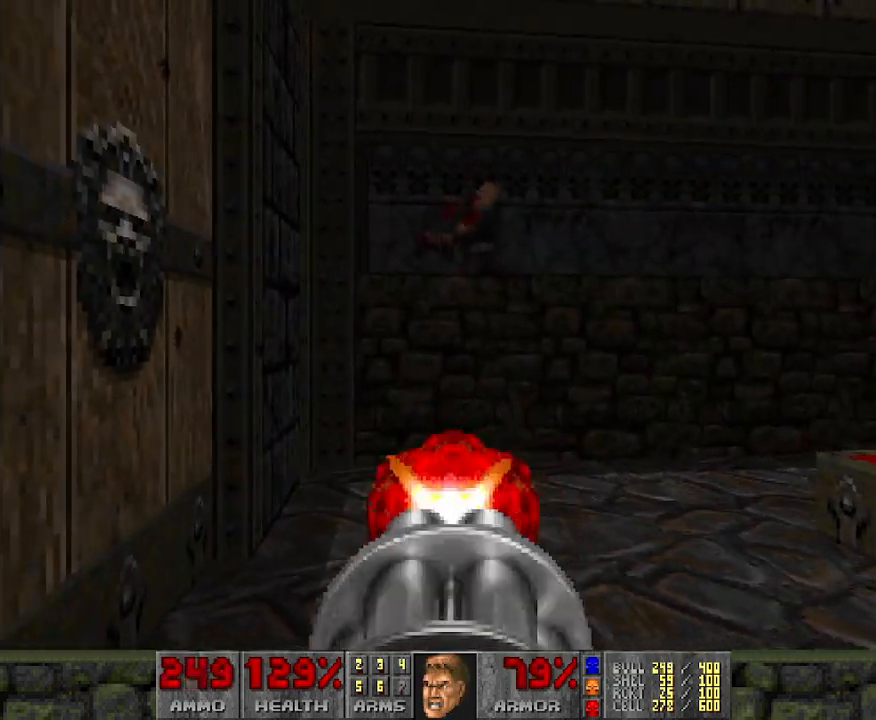
{"keys": [], "mouse": [], "events": [[250, "w", "down"], [433, "mouse_left", "up"], [433, "w", "up"]]}
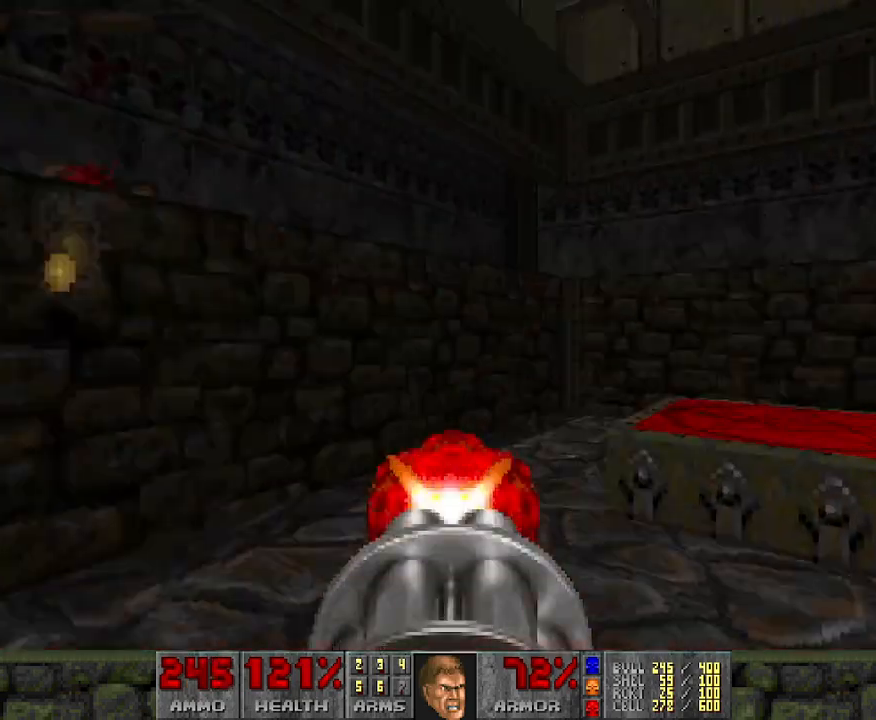
{"keys": [], "mouse": [], "events": []}
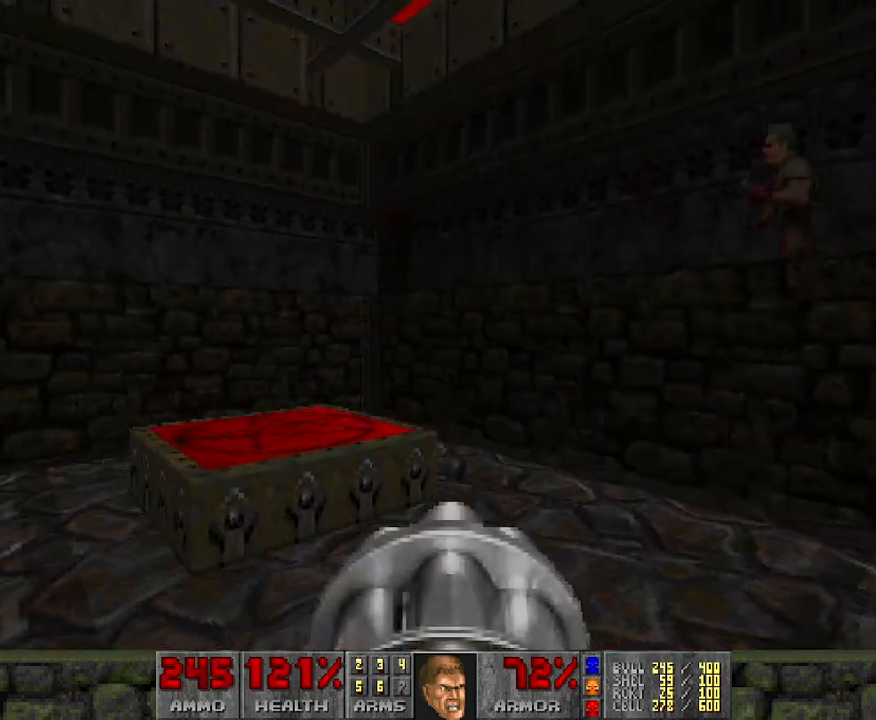
{"keys": [], "mouse": ["left"], "events": [[350, "mouse_left", "down"]]}